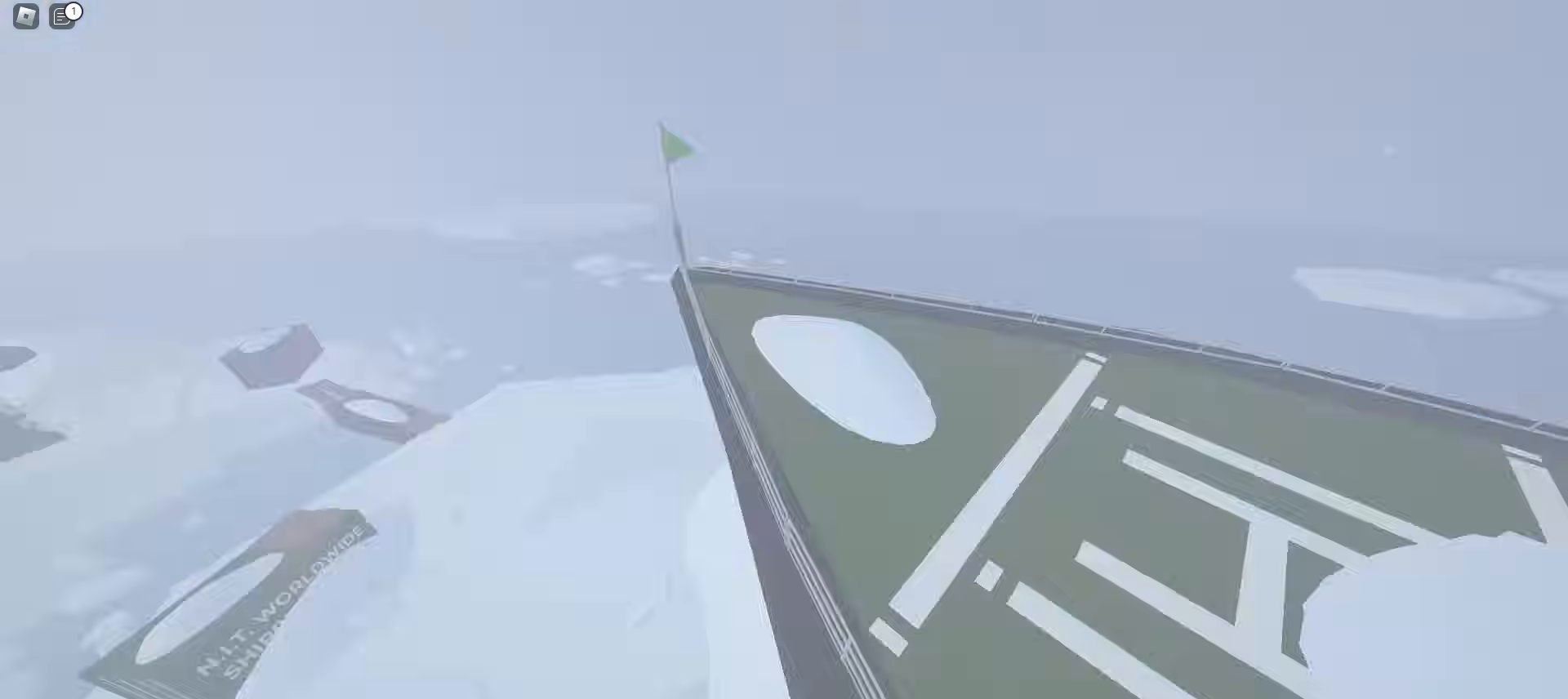
Gameplay with keyboard and mouse; each line is a JSON object with the keys and mouse buttons held at the frame after it. "events" lists presses ("down") and releases ("up") of "a", "ctrl", "d", "e", "f", "q", "r", "s", "shift", "tab", "w", "mouse_left", "mouse_wheel", "mouse_right", "mouse_mb4" and "mouse_mb5" between this image and that frame as [ms after this image, input, new state], when the widget could be followed in between; "space" appears only as held states. "mouse_left", "mouse_wheel", "mouse_right", "mouse_mb4", "mouse_mb5" = the "left", "wheel", "right", "mb4", "mb5" buttons of the "mouse" list. No other keys are recorded. "wheel" means that the mouse wheel is clicked or scrolled. Mouse movement is not recorded.
{"keys": ["d", "w"], "mouse": [], "events": []}
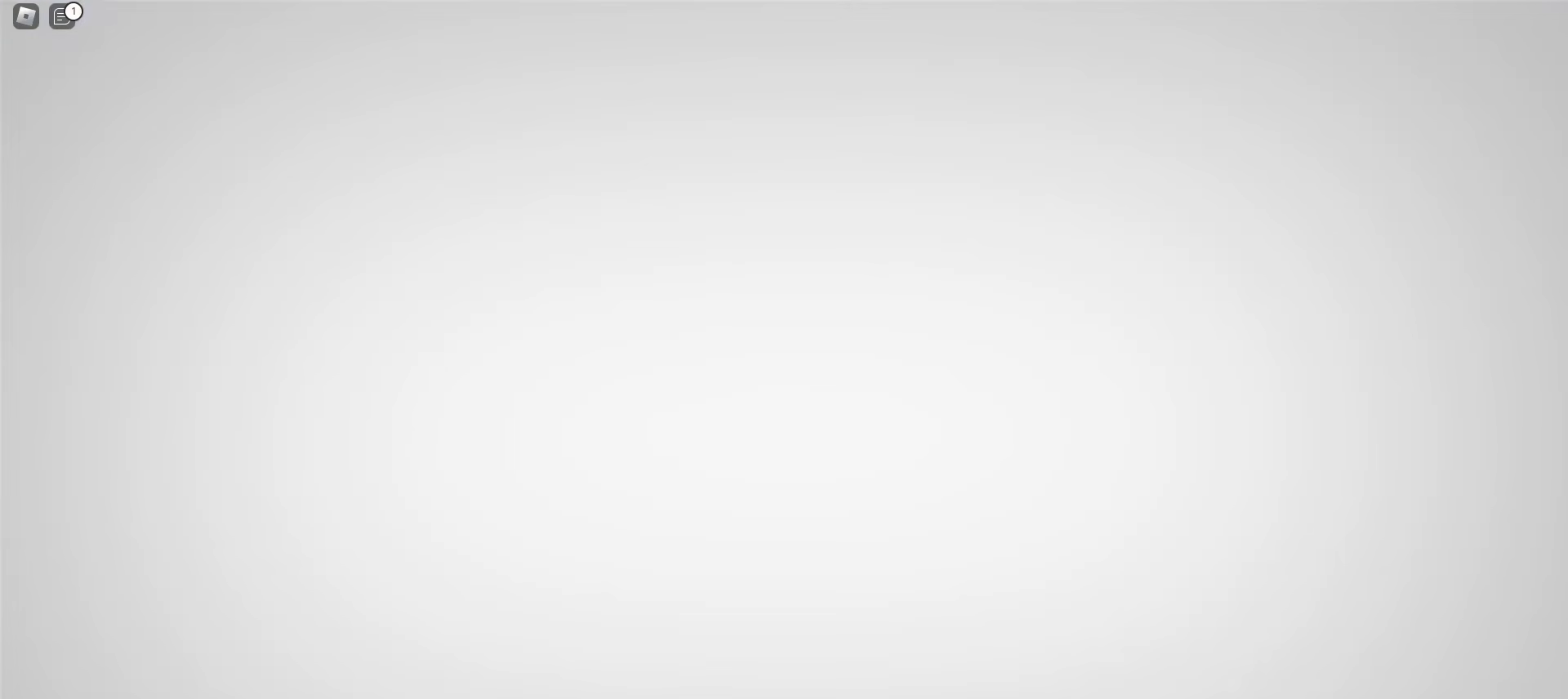
{"keys": ["w"], "mouse": [], "events": [[333, "d", "up"]]}
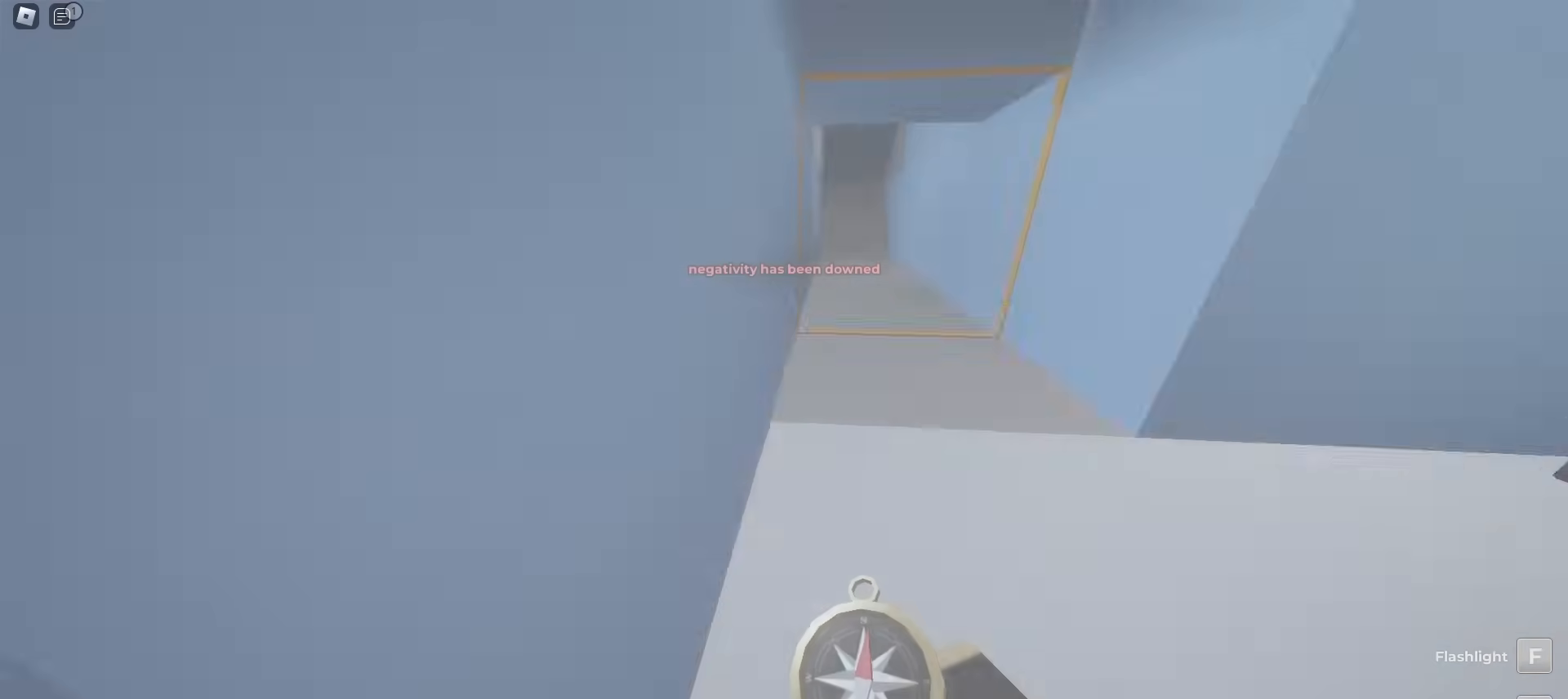
{"keys": ["a", "w"], "mouse": [], "events": [[83, "d", "down"], [367, "d", "up"], [450, "a", "down"]]}
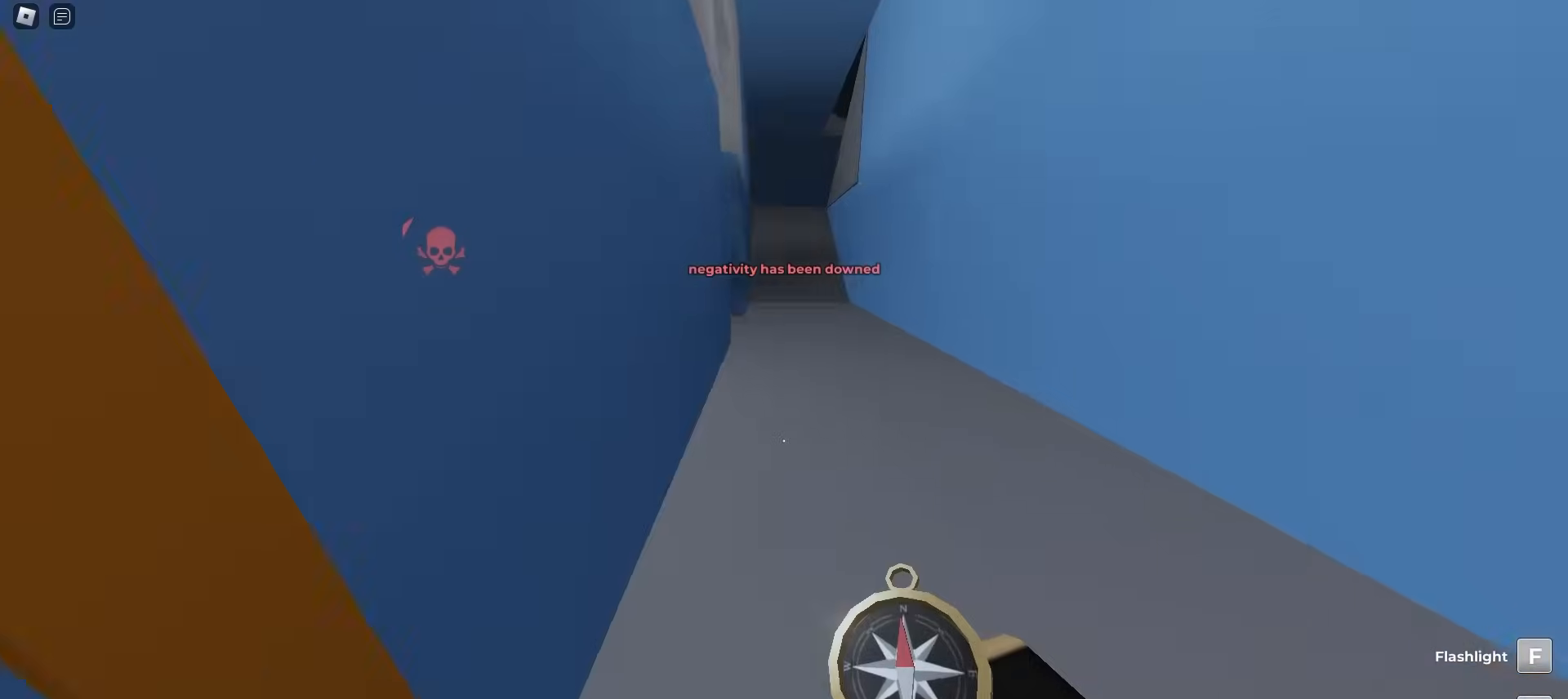
{"keys": ["d", "w"], "mouse": [], "events": [[467, "a", "up"], [467, "d", "down"]]}
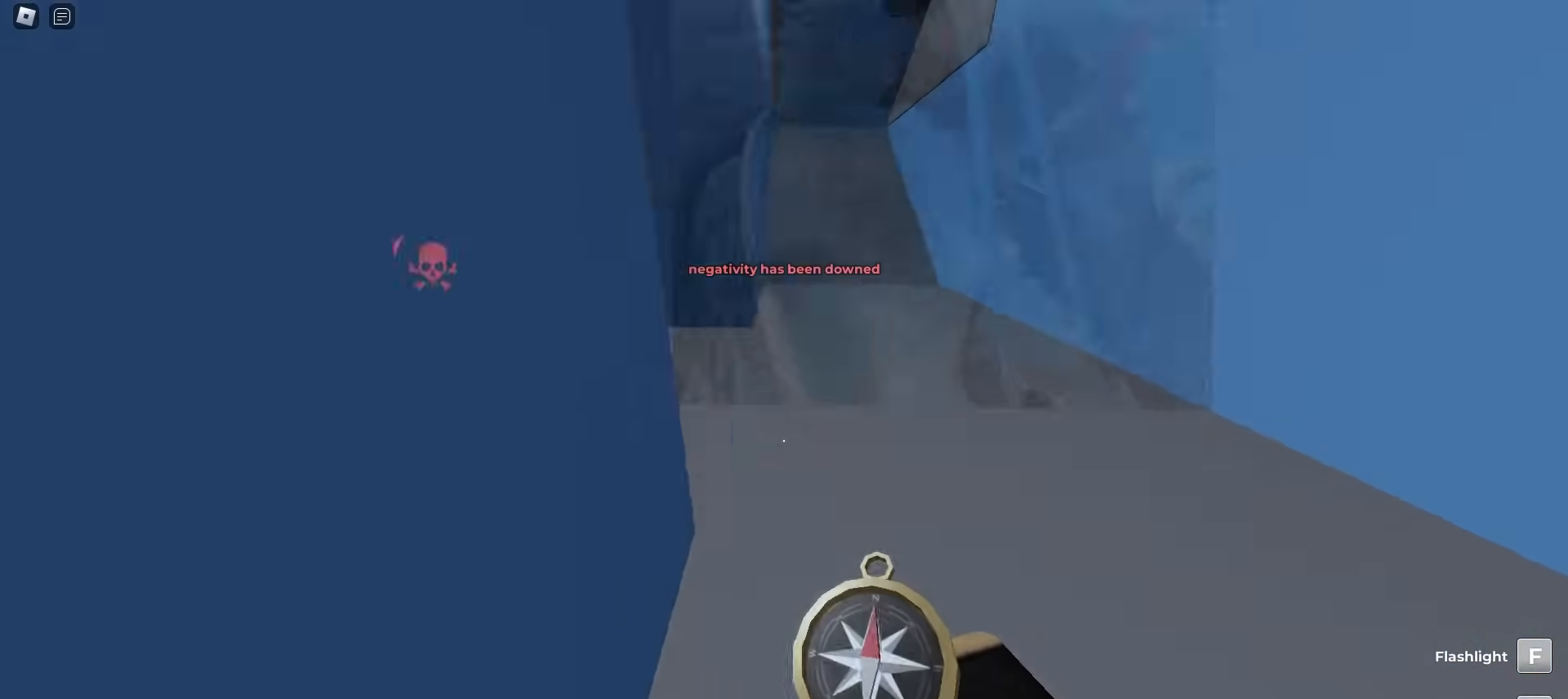
{"keys": ["d", "w"], "mouse": [], "events": [[33, "d", "up"], [50, "a", "down"], [433, "a", "up"], [433, "d", "down"]]}
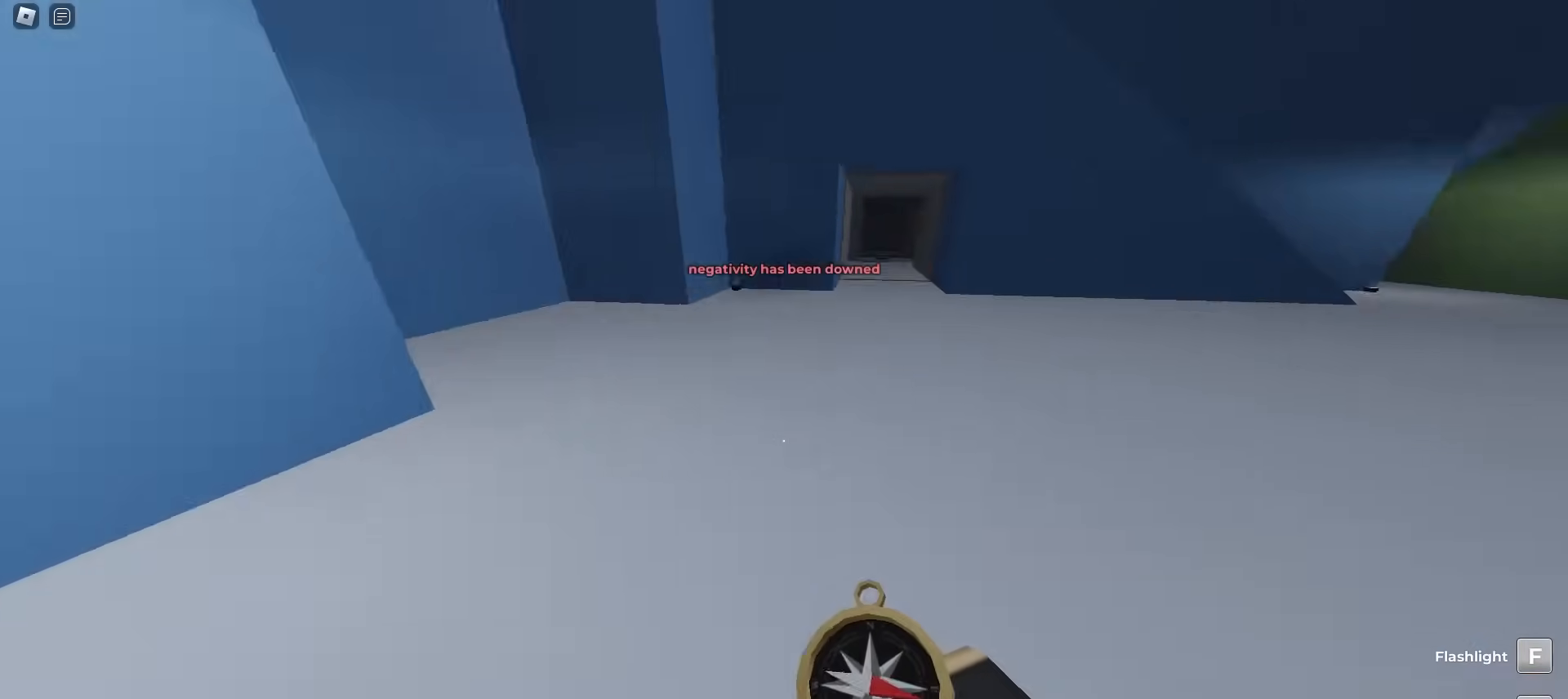
{"keys": ["d", "w"], "mouse": [], "events": []}
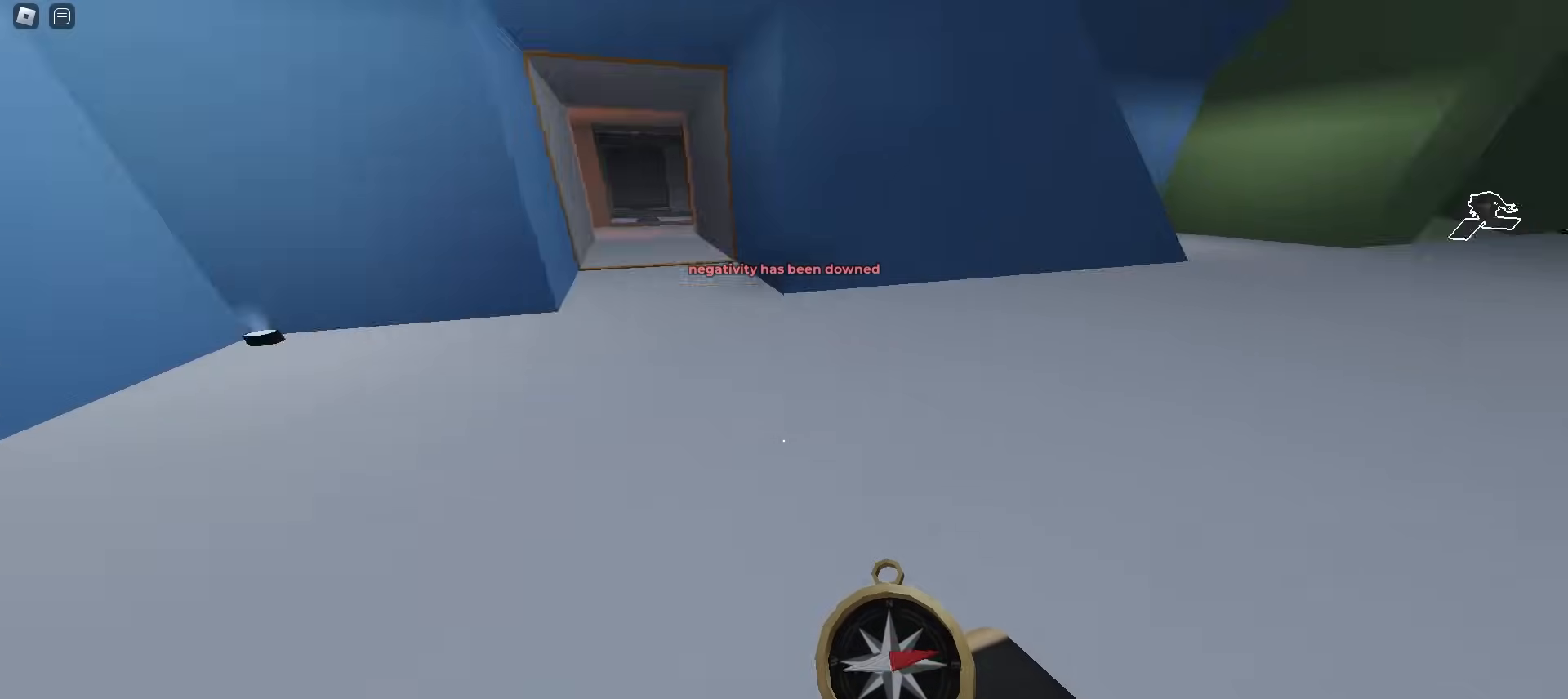
{"keys": ["d", "w"], "mouse": [], "events": []}
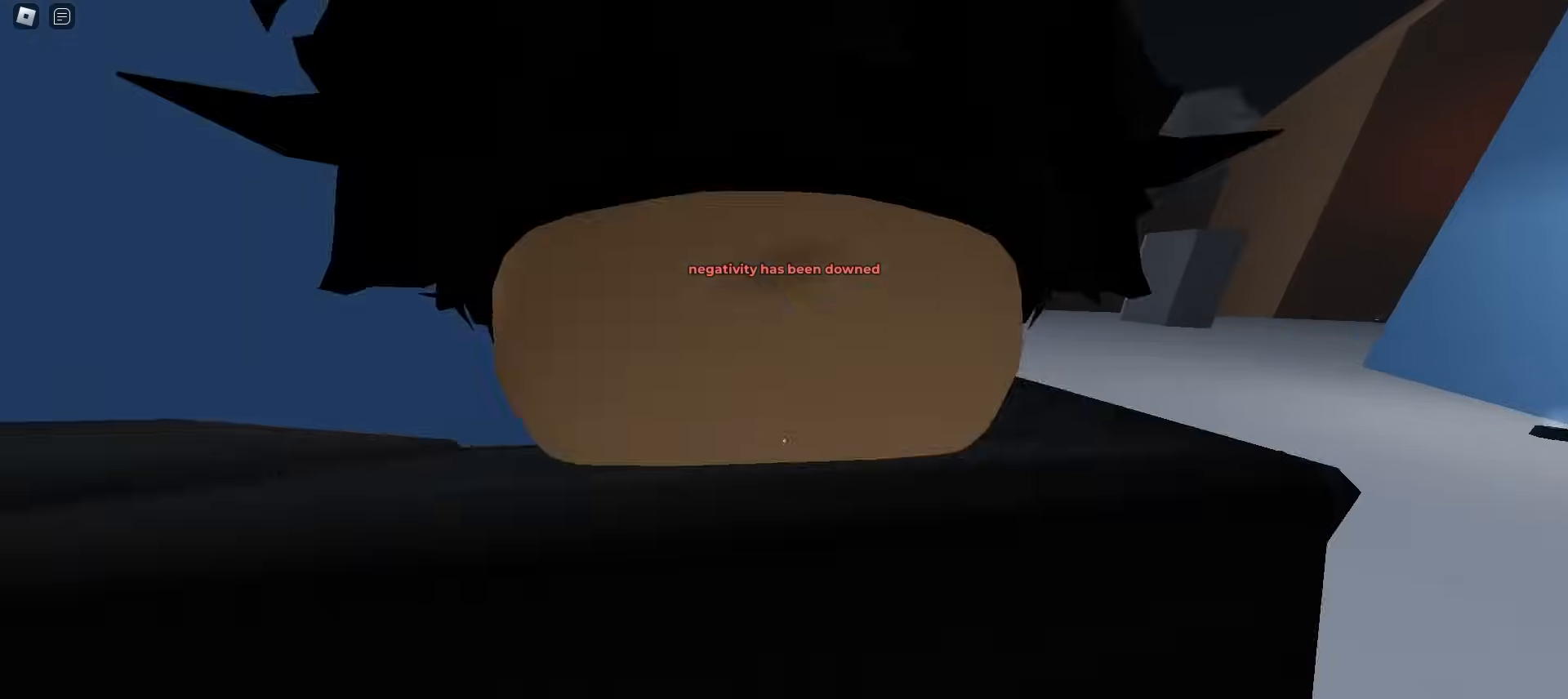
{"keys": ["a", "w"], "mouse": [], "events": [[417, "d", "up"], [450, "a", "down"]]}
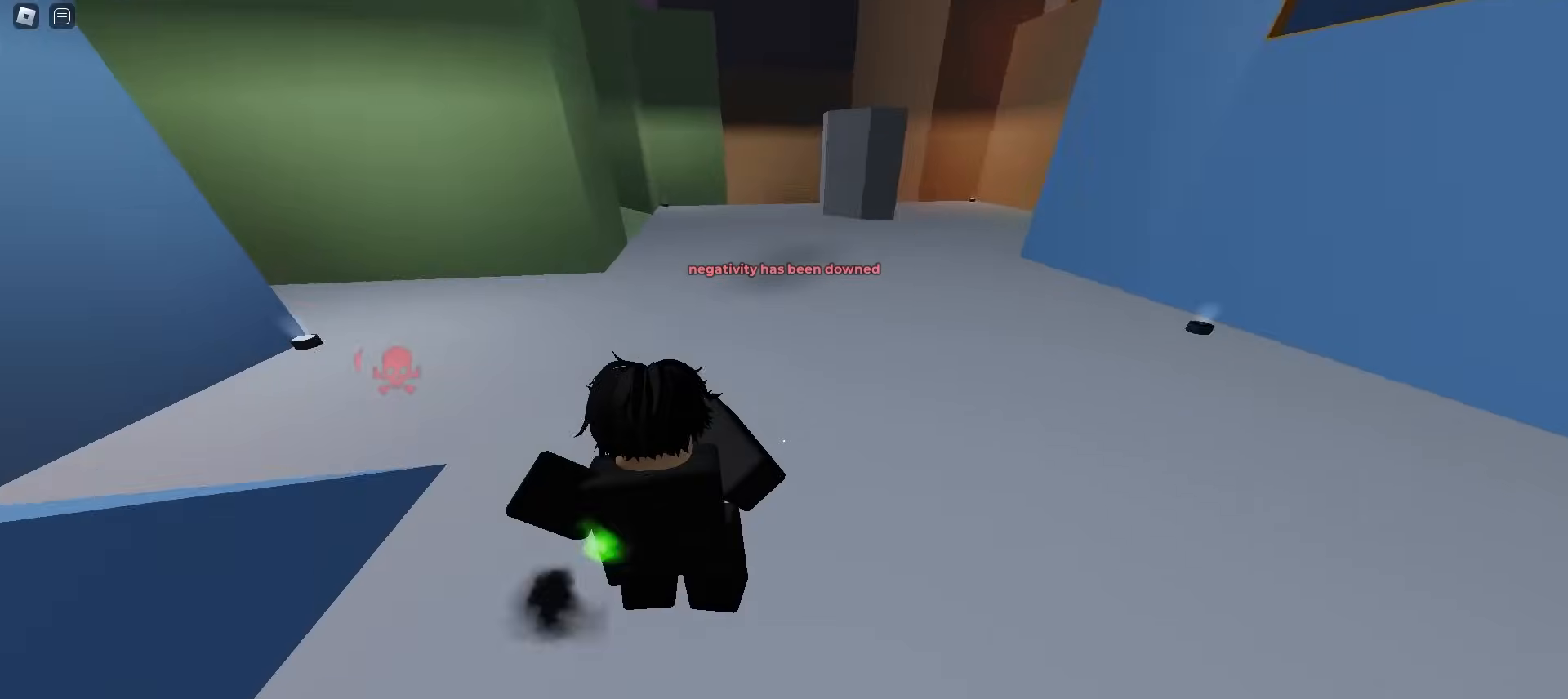
{"keys": ["a", "ctrl", "d", "space", "w"], "mouse": []}
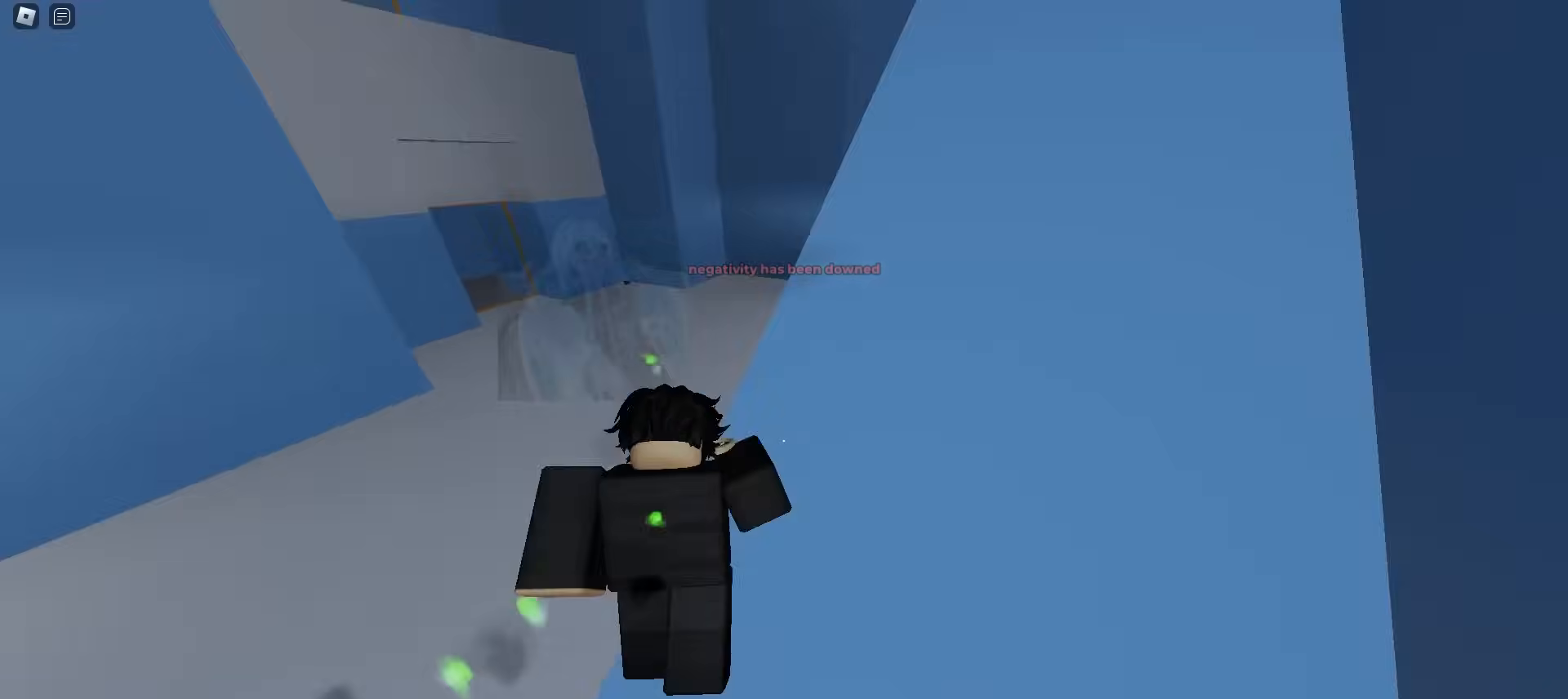
{"keys": ["a", "w"], "mouse": []}
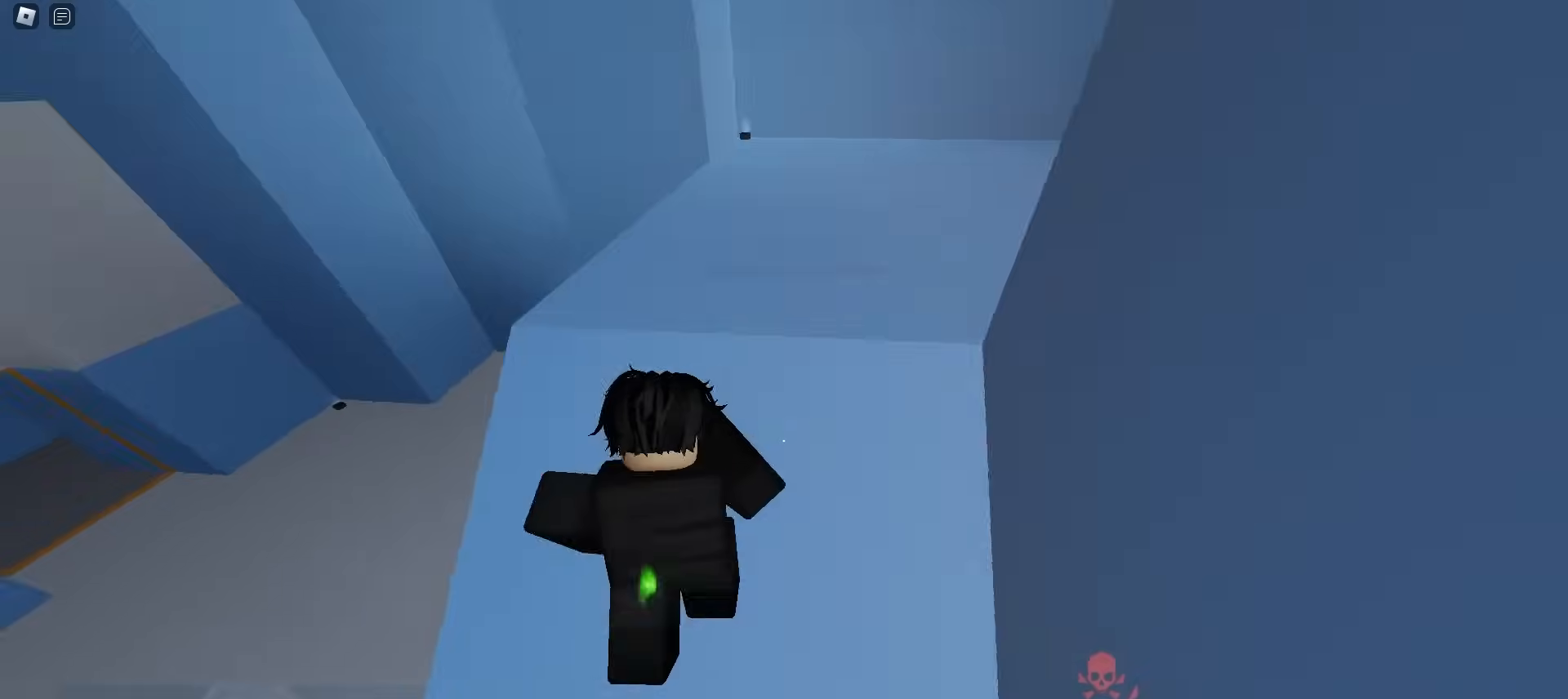
{"keys": ["d", "w"], "mouse": [], "events": [[67, "a", "up"], [67, "d", "down"]]}
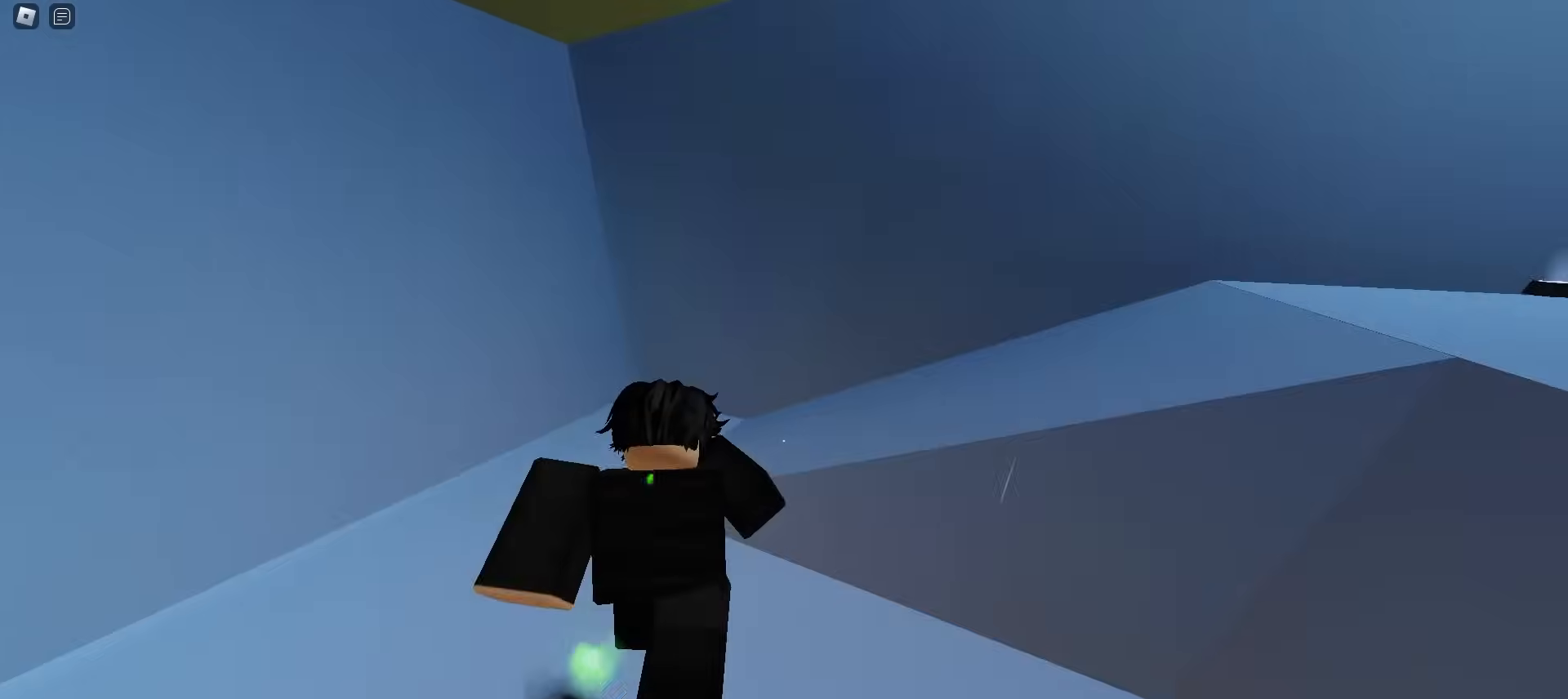
{"keys": ["d", "space", "w"], "mouse": []}
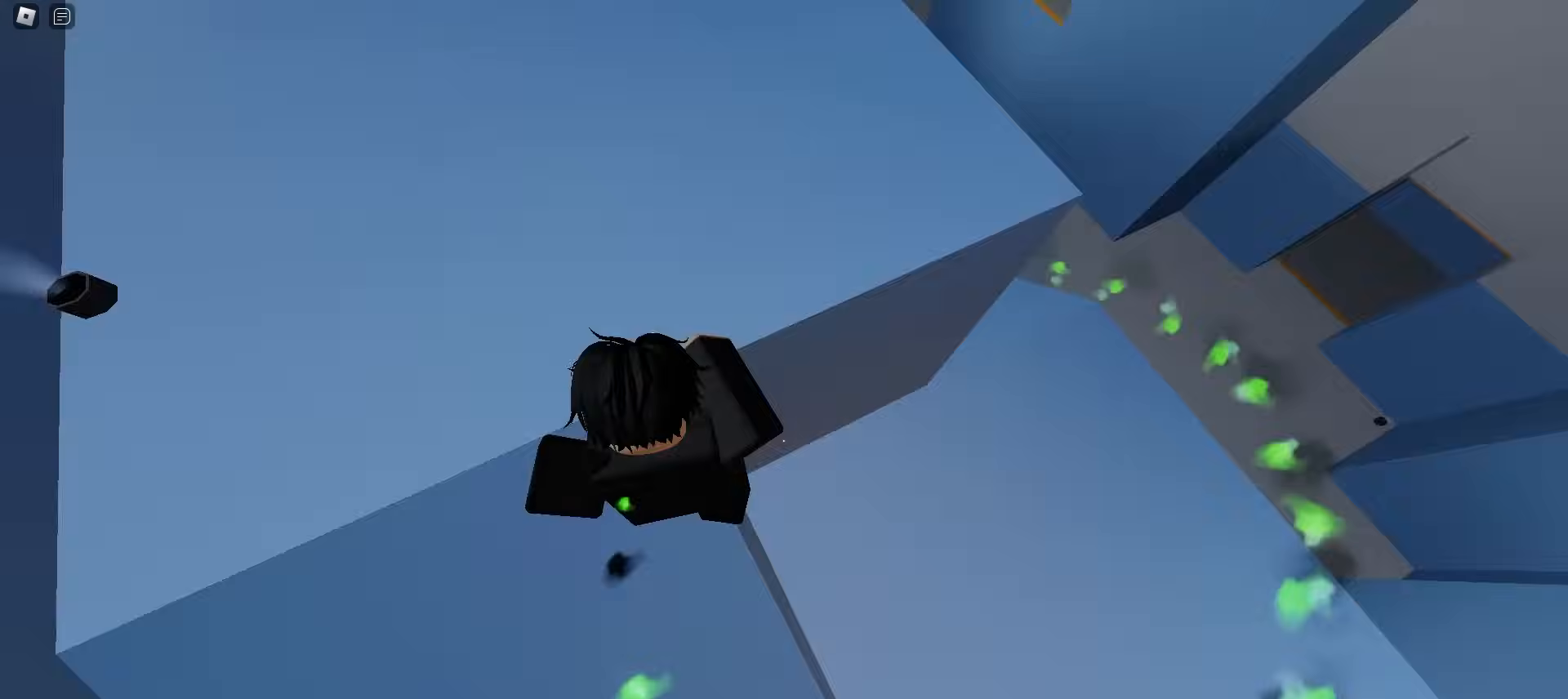
{"keys": ["a", "ctrl", "w"], "mouse": []}
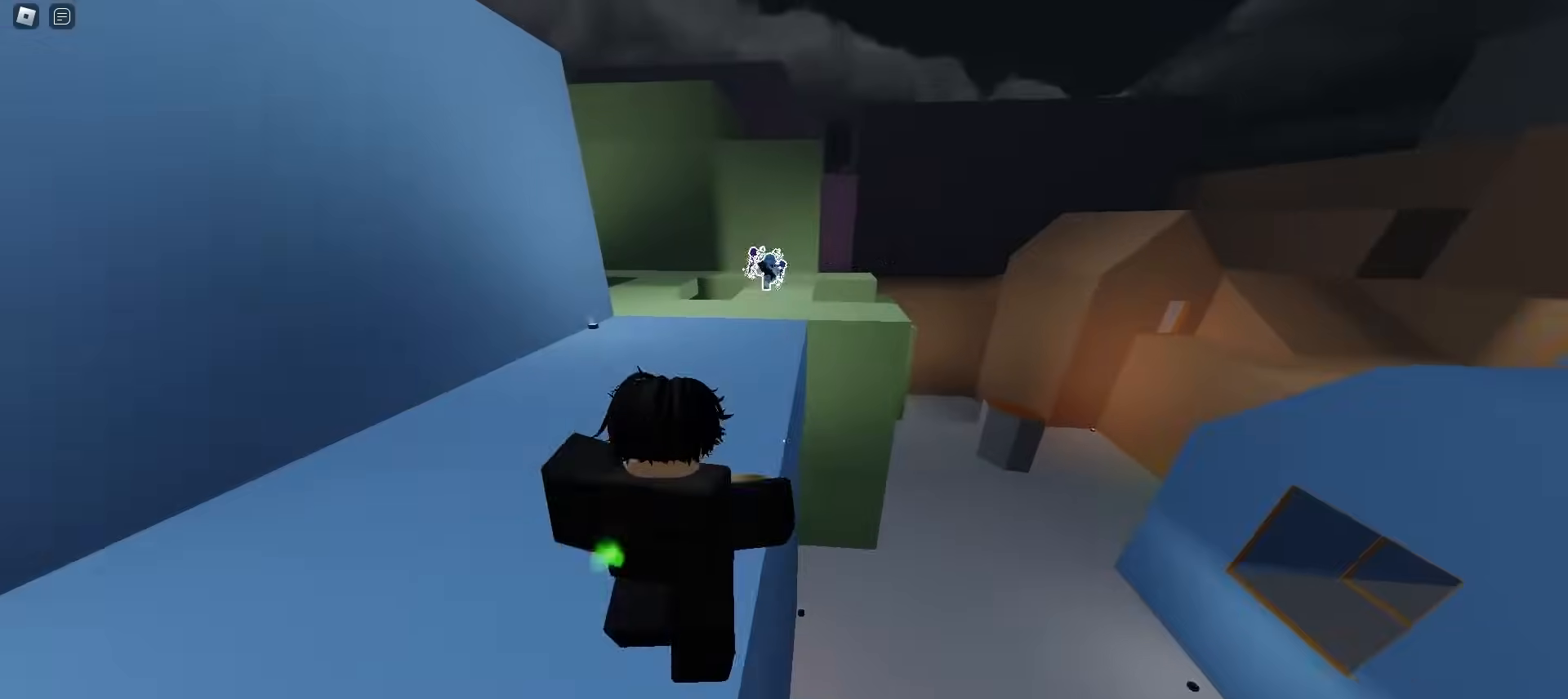
{"keys": ["d", "w"], "mouse": [], "events": [[133, "a", "up"], [133, "ctrl", "up"], [250, "a", "down"], [400, "a", "up"], [417, "d", "down"]]}
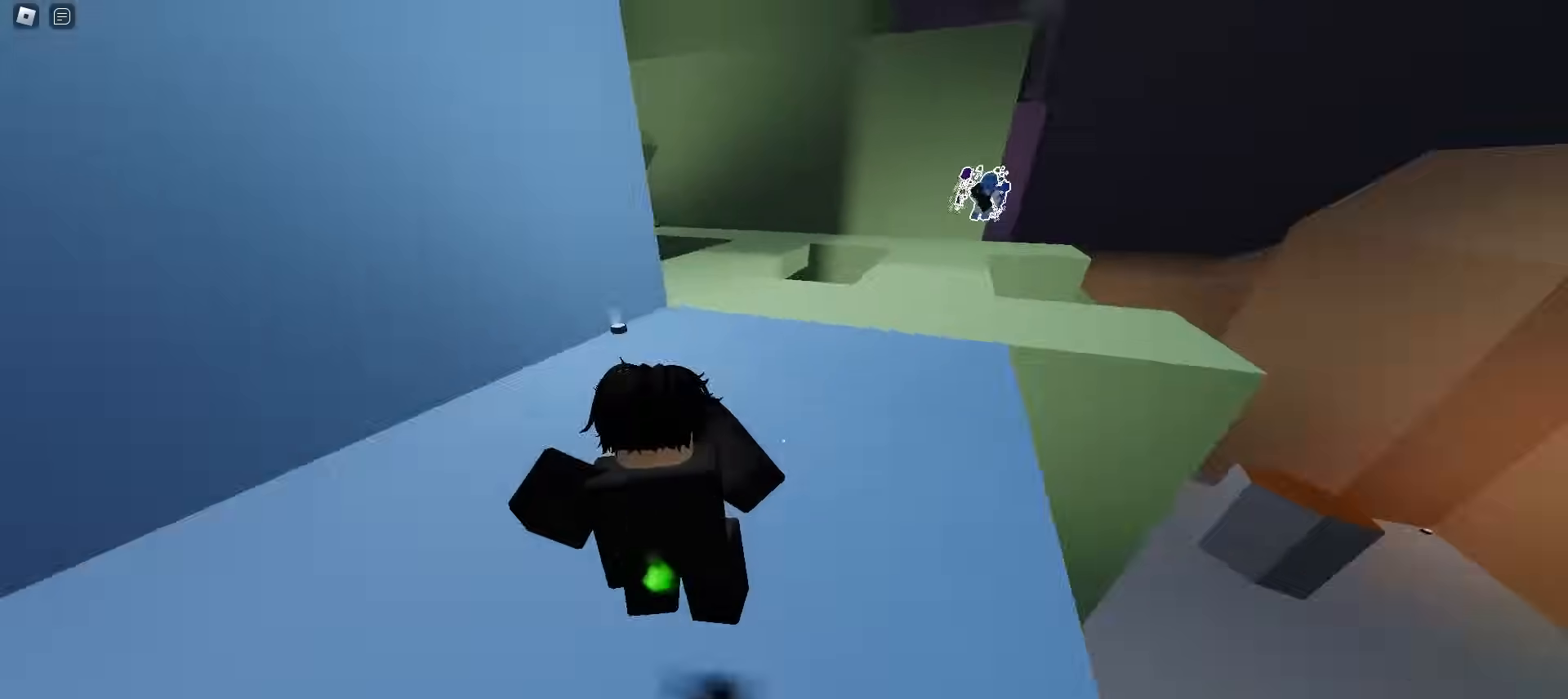
{"keys": ["d", "w"], "mouse": [], "events": [[83, "a", "down"], [83, "d", "up"], [183, "d", "down"], [200, "a", "up"], [300, "a", "down"], [300, "d", "up"], [417, "a", "up"], [433, "d", "down"]]}
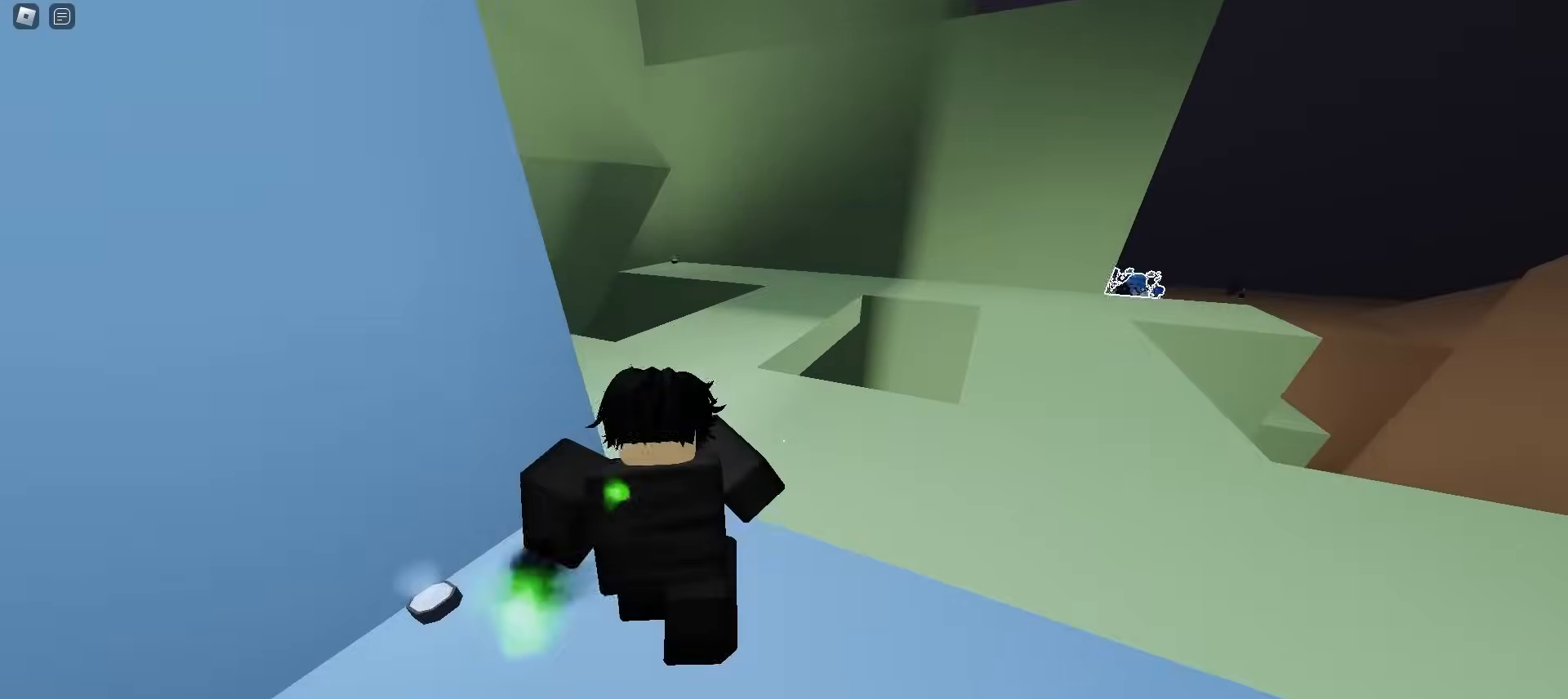
{"keys": ["d", "w"], "mouse": [], "events": [[333, "a", "down"], [333, "d", "up"], [417, "d", "down"], [450, "a", "up"]]}
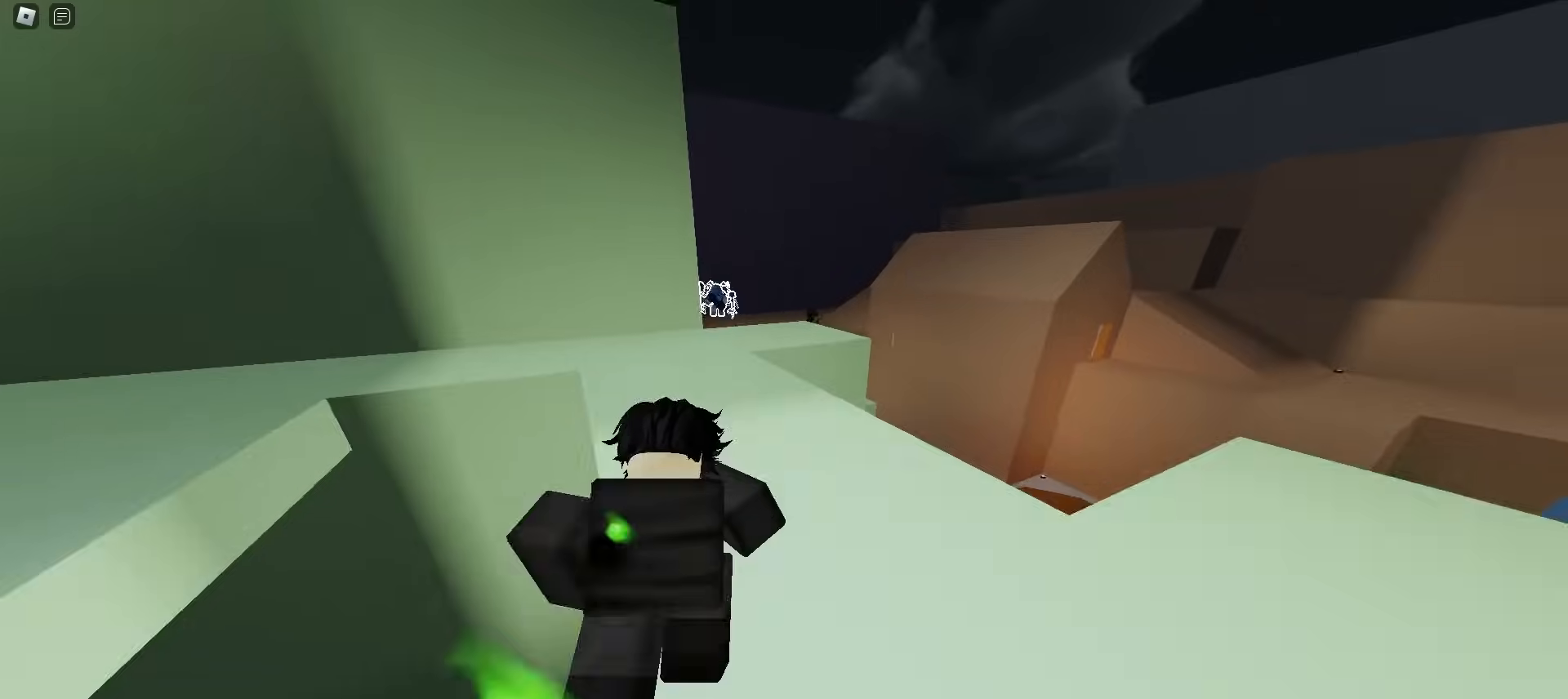
{"keys": ["d", "w"], "mouse": [], "events": [[50, "a", "down"], [50, "d", "up"], [133, "a", "up"], [150, "d", "down"], [267, "a", "down"], [267, "d", "up"], [450, "a", "up"], [450, "d", "down"]]}
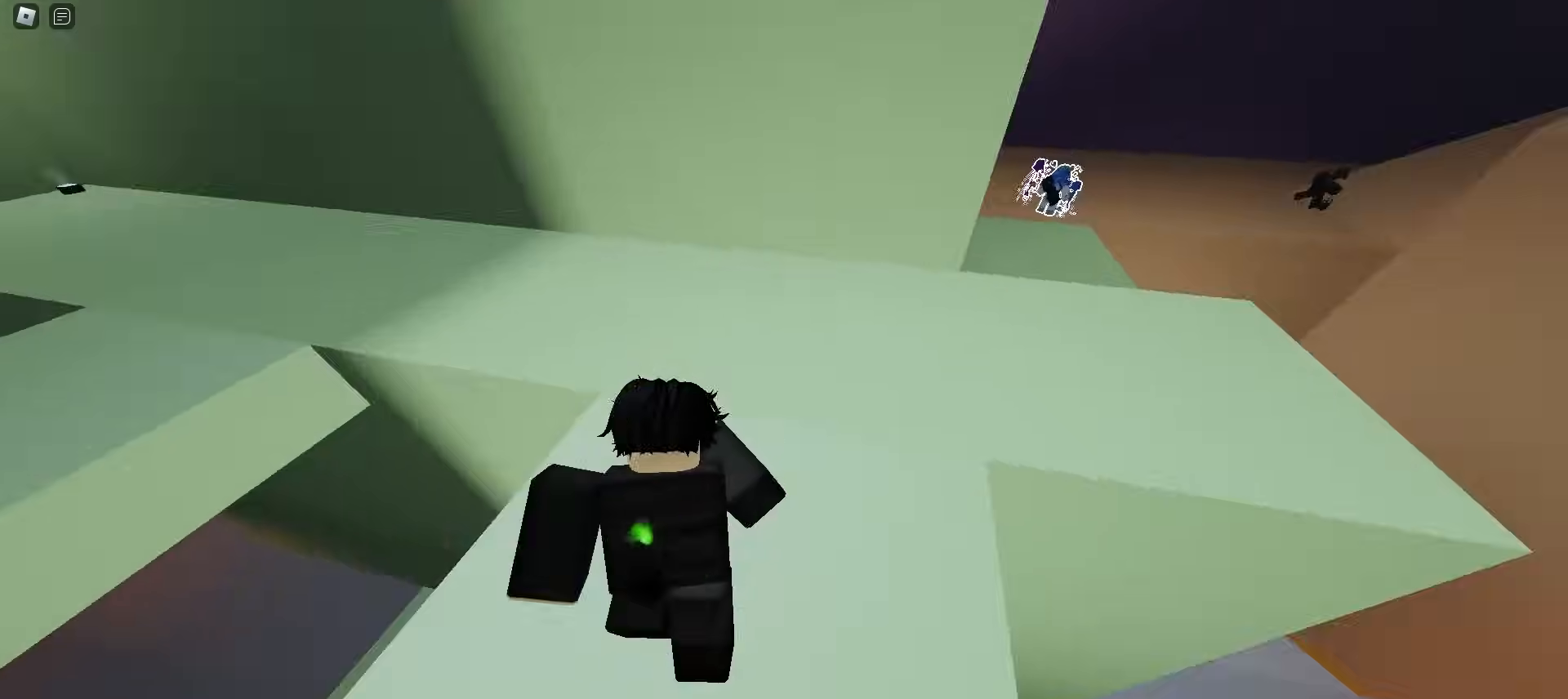
{"keys": ["a", "ctrl", "w"], "mouse": [], "events": [[217, "a", "down"], [250, "d", "up"], [383, "ctrl", "down"]]}
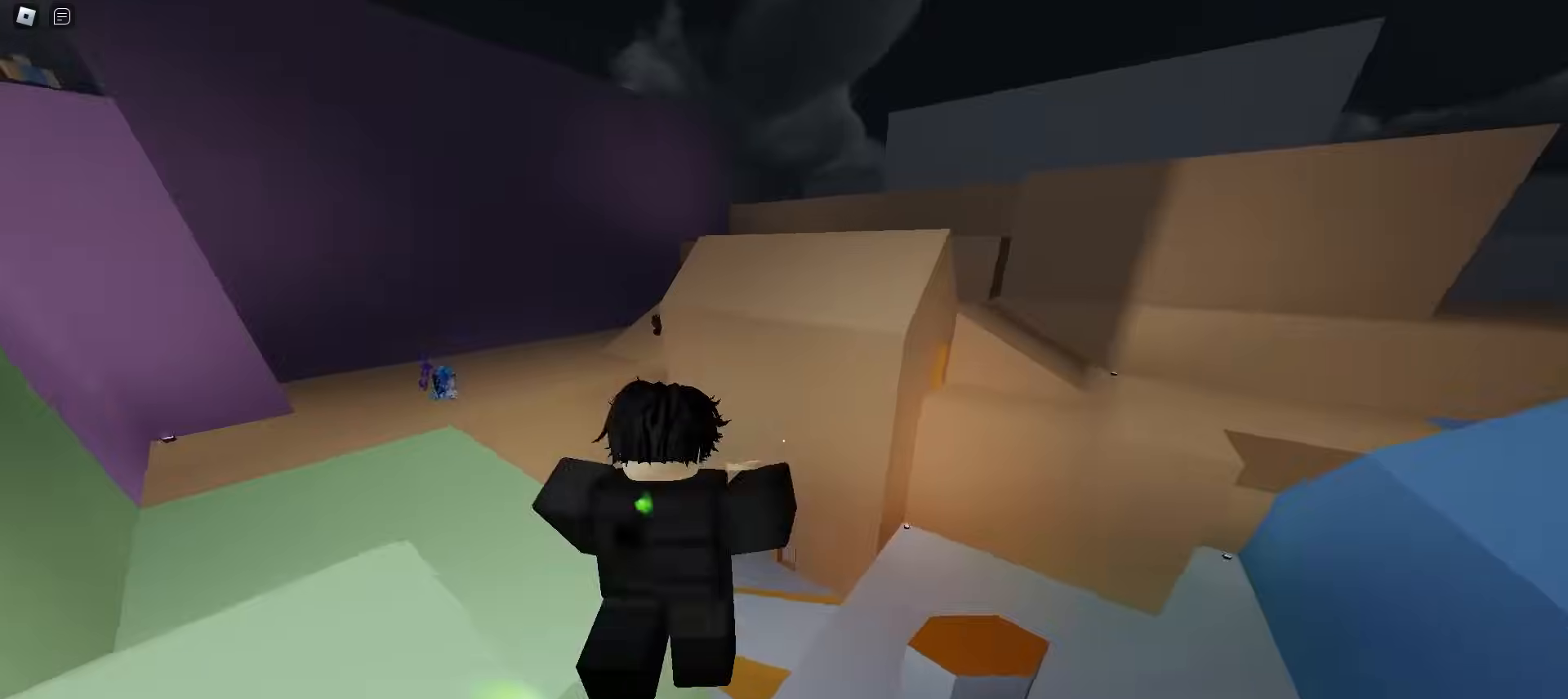
{"keys": ["w"], "mouse": ["left"], "events": [[150, "ctrl", "up"], [283, "a", "up"], [500, "mouse_left", "down"]]}
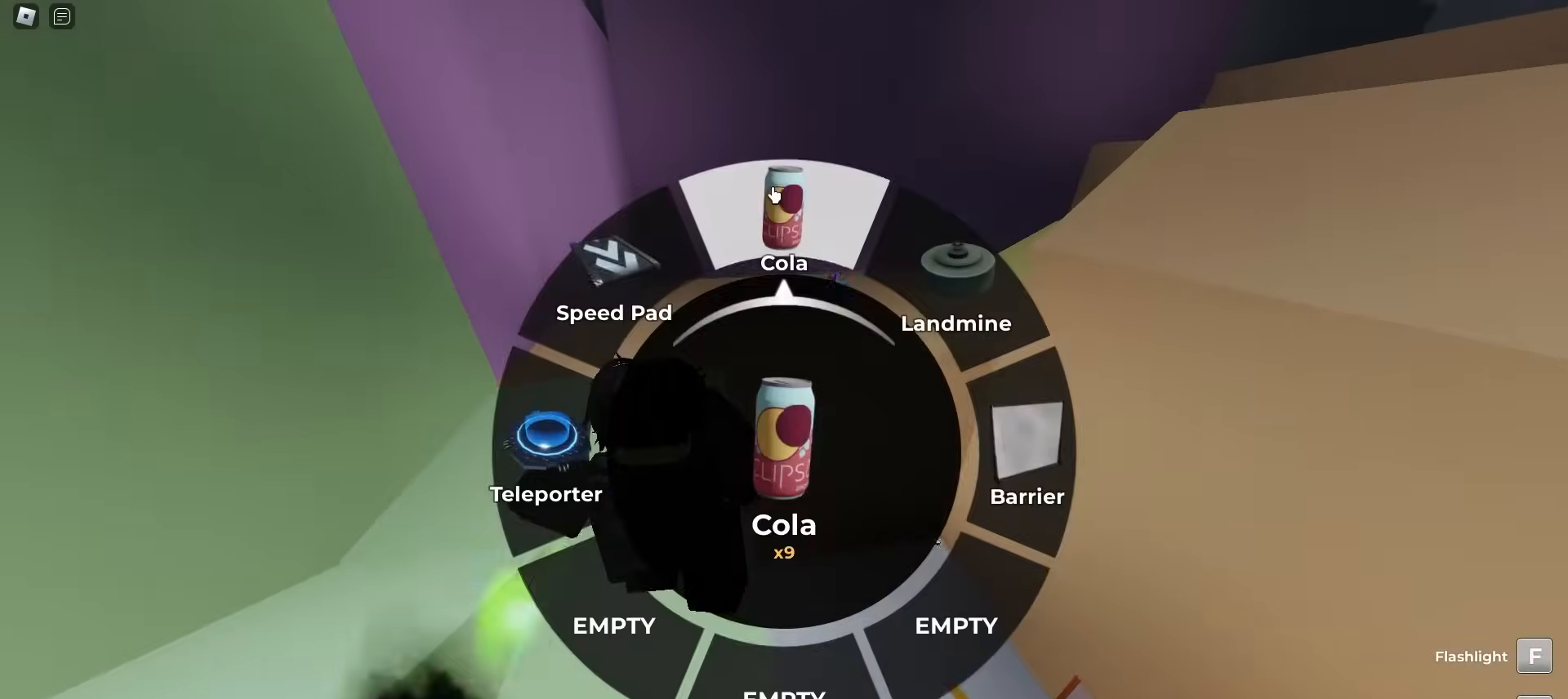
{"keys": ["d", "space", "w"], "mouse": []}
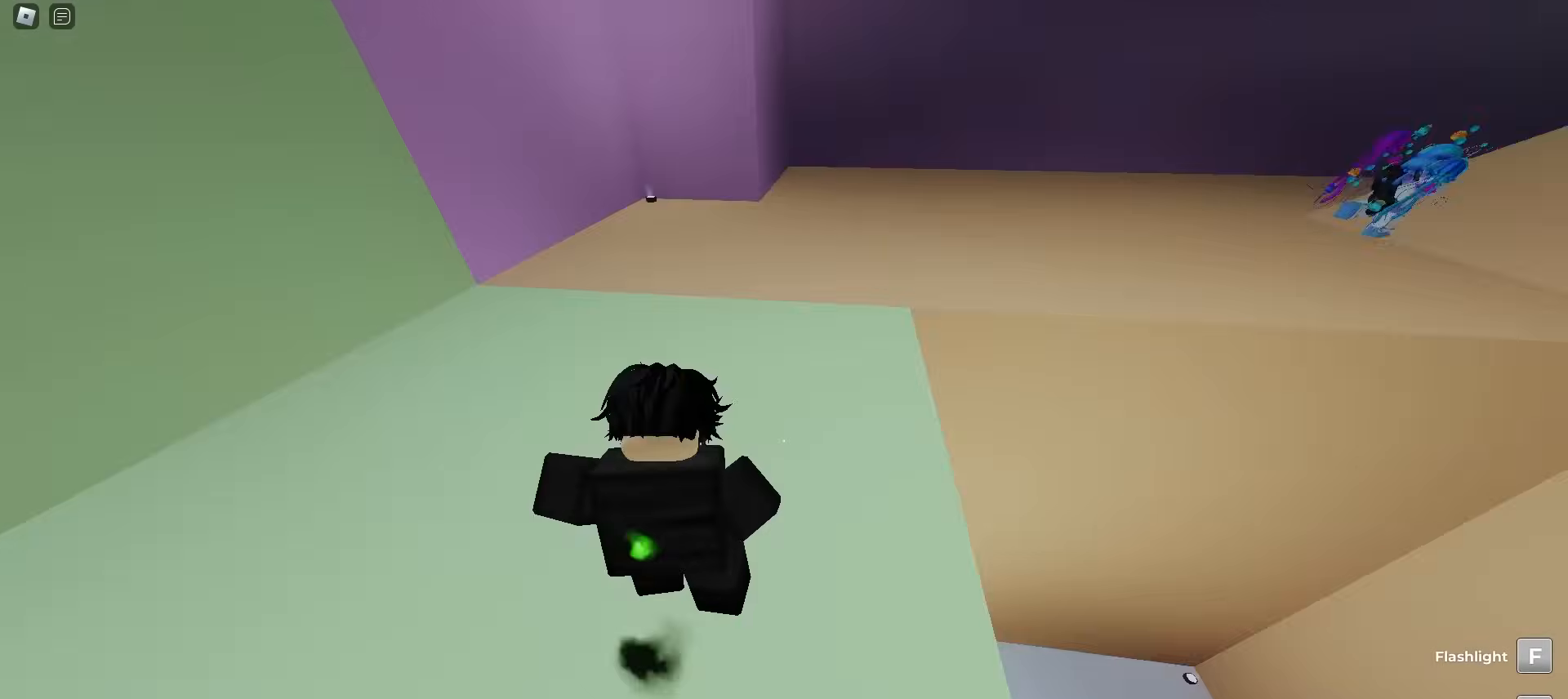
{"keys": ["a", "w"], "mouse": []}
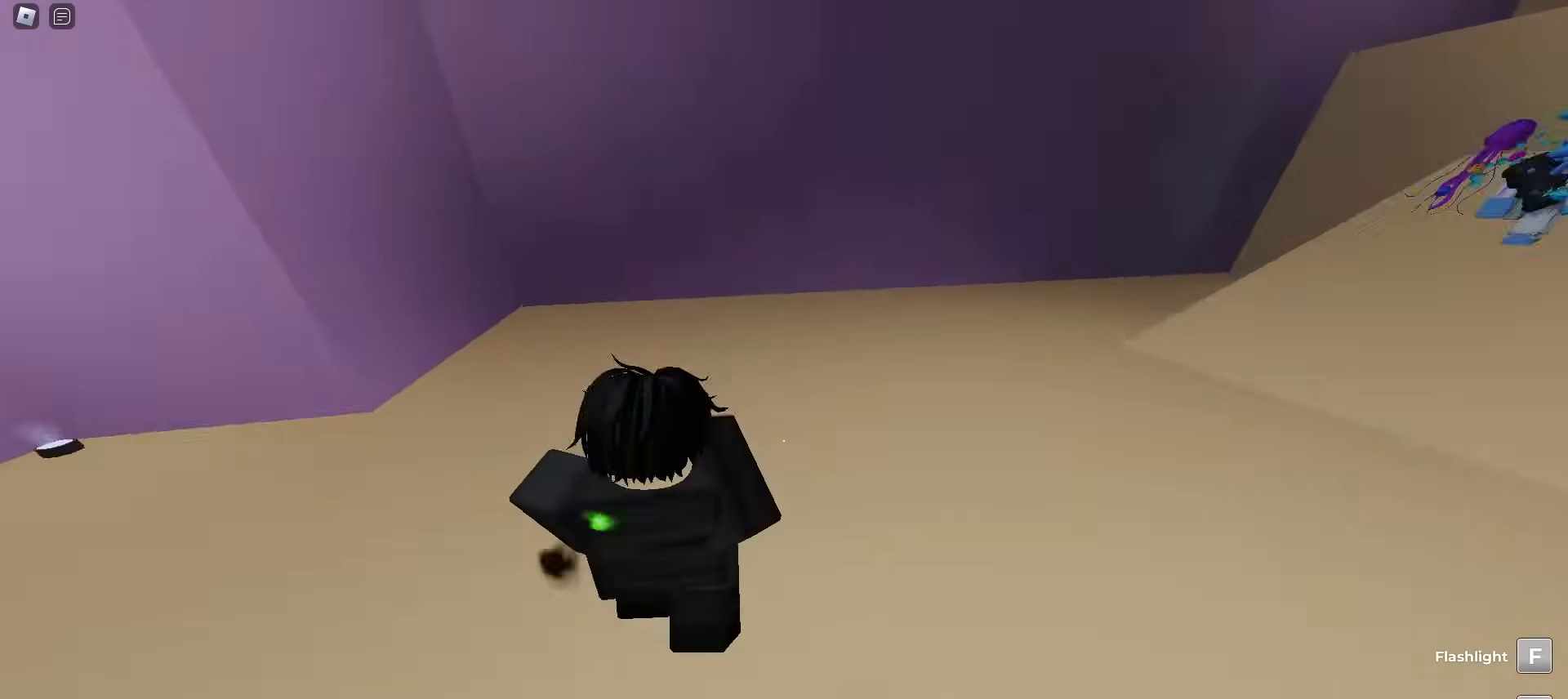
{"keys": ["d", "w"], "mouse": [], "events": [[67, "a", "up"], [100, "d", "down"]]}
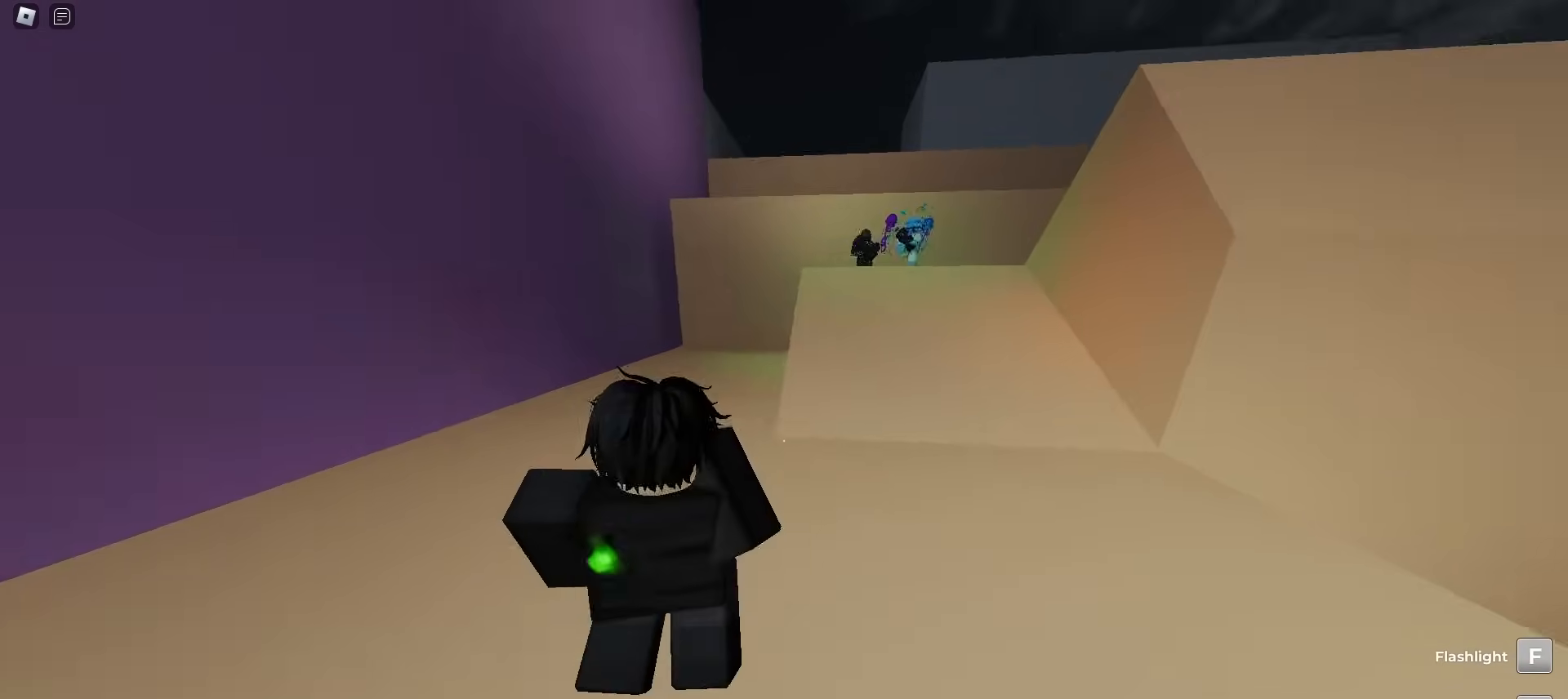
{"keys": ["d", "w"], "mouse": [], "events": [[217, "d", "up"], [417, "d", "down"]]}
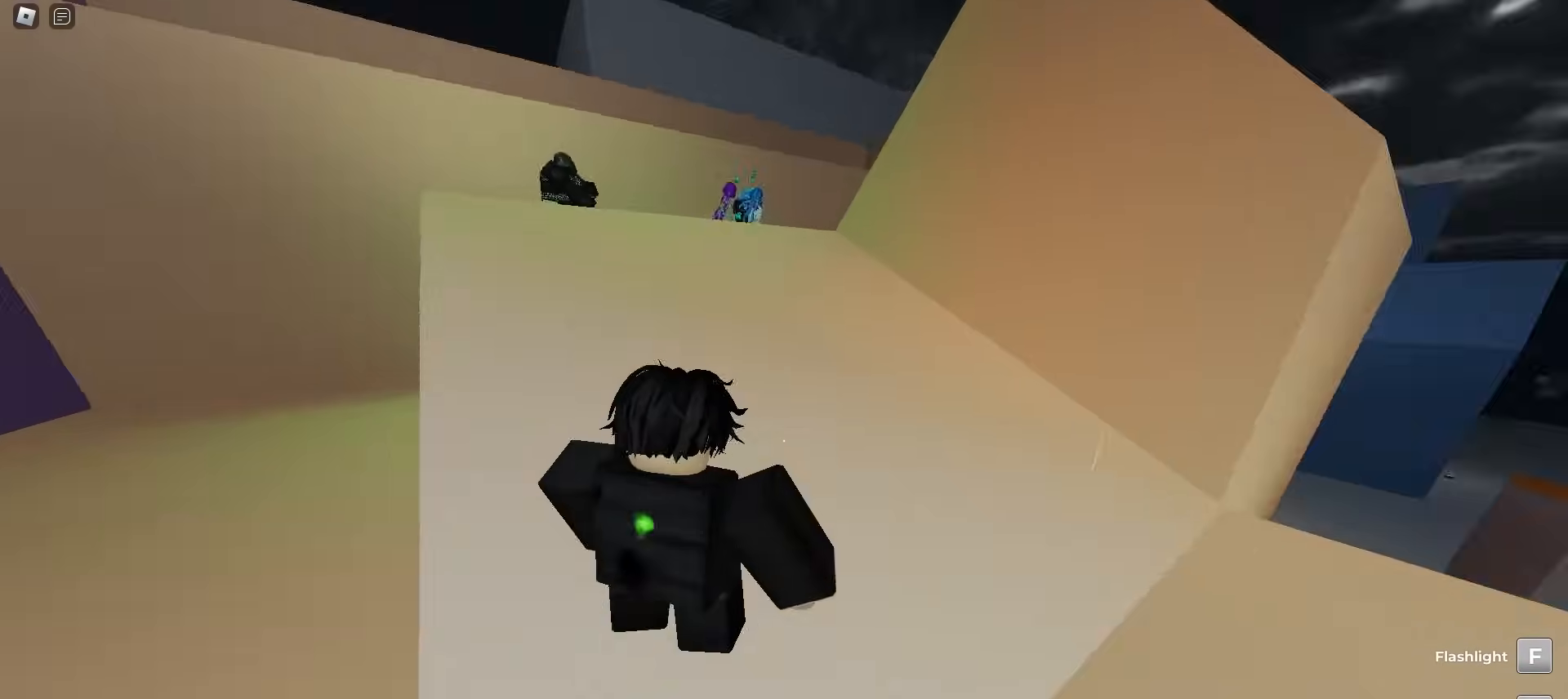
{"keys": ["d", "w"], "mouse": [], "events": [[100, "a", "down"], [100, "d", "up"], [300, "a", "up"], [300, "d", "down"]]}
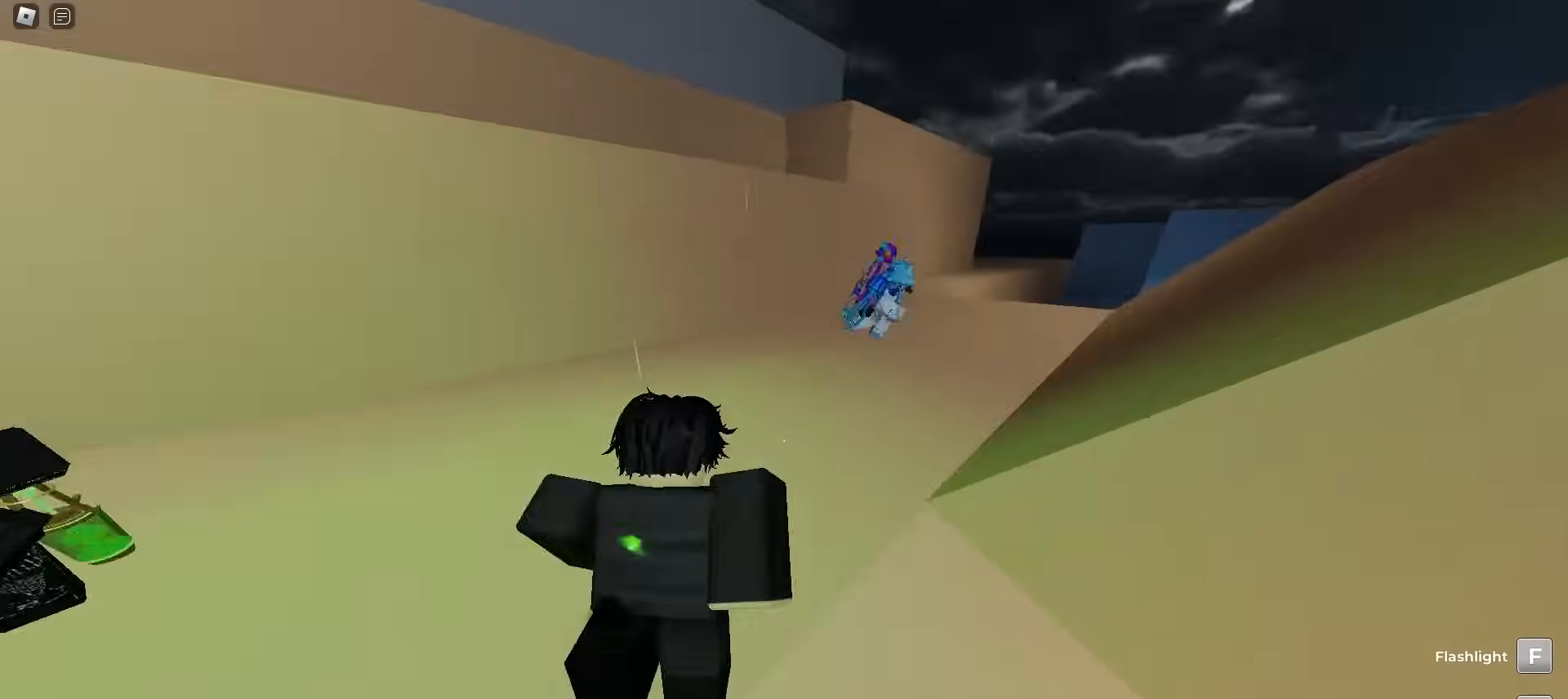
{"keys": ["d", "space", "w"], "mouse": []}
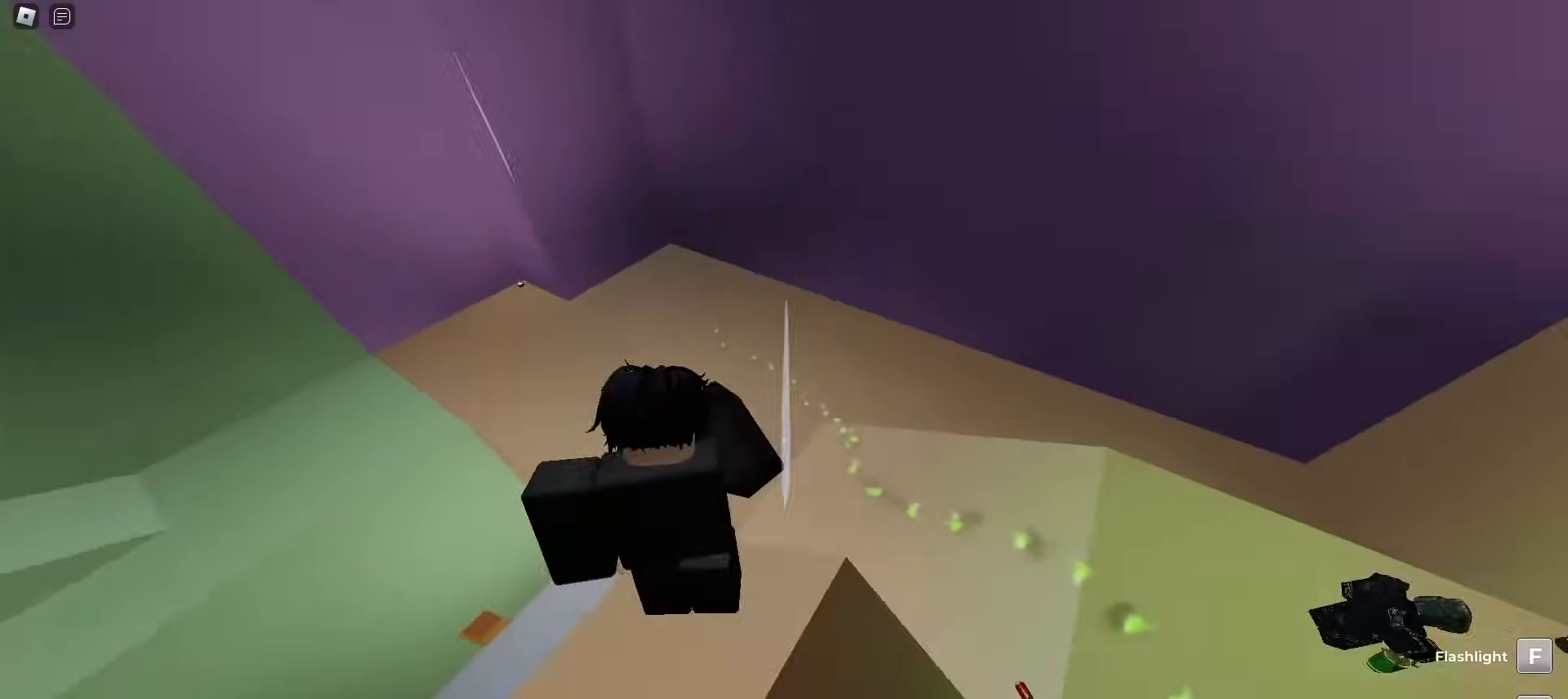
{"keys": ["a", "ctrl", "w"], "mouse": []}
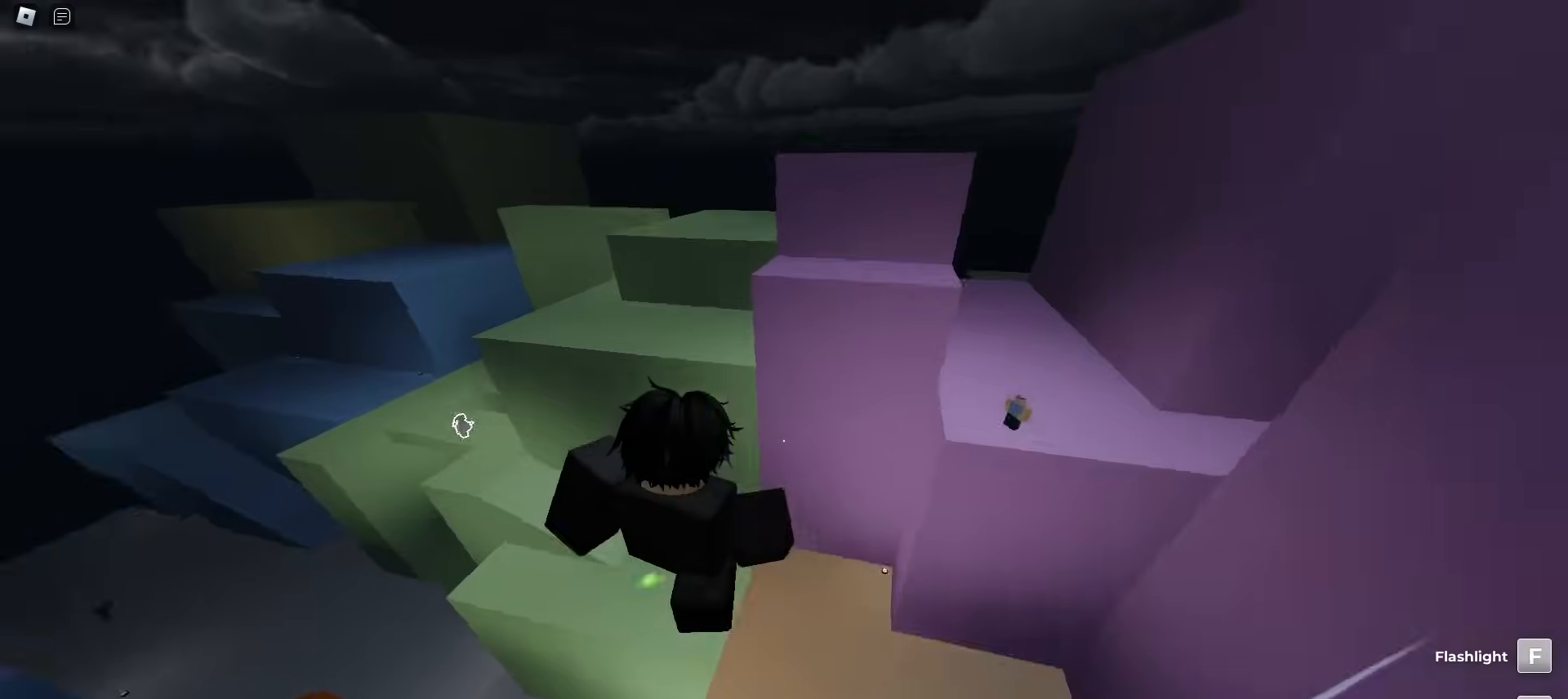
{"keys": ["a", "ctrl", "w"], "mouse": [], "events": []}
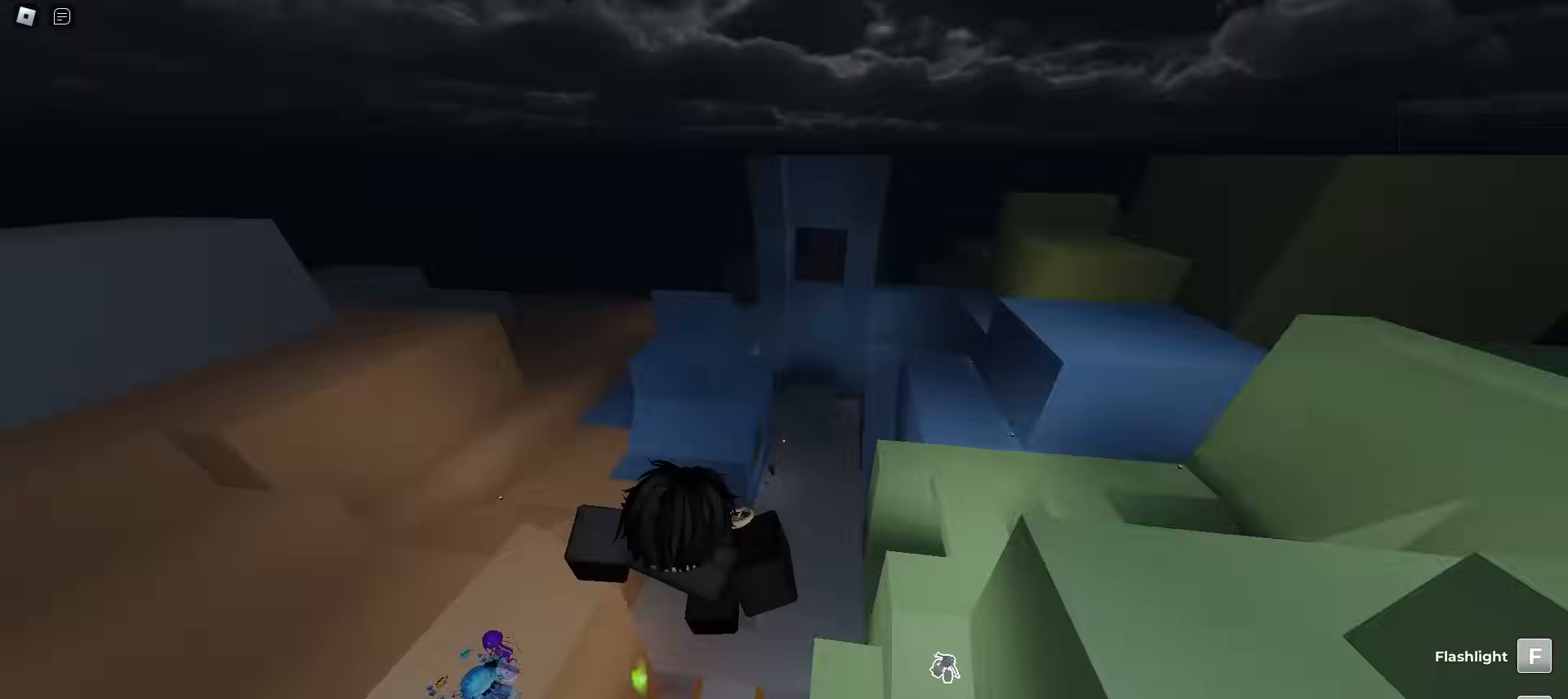
{"keys": ["d", "w"], "mouse": [], "events": [[217, "ctrl", "up"], [250, "a", "up"], [267, "d", "down"]]}
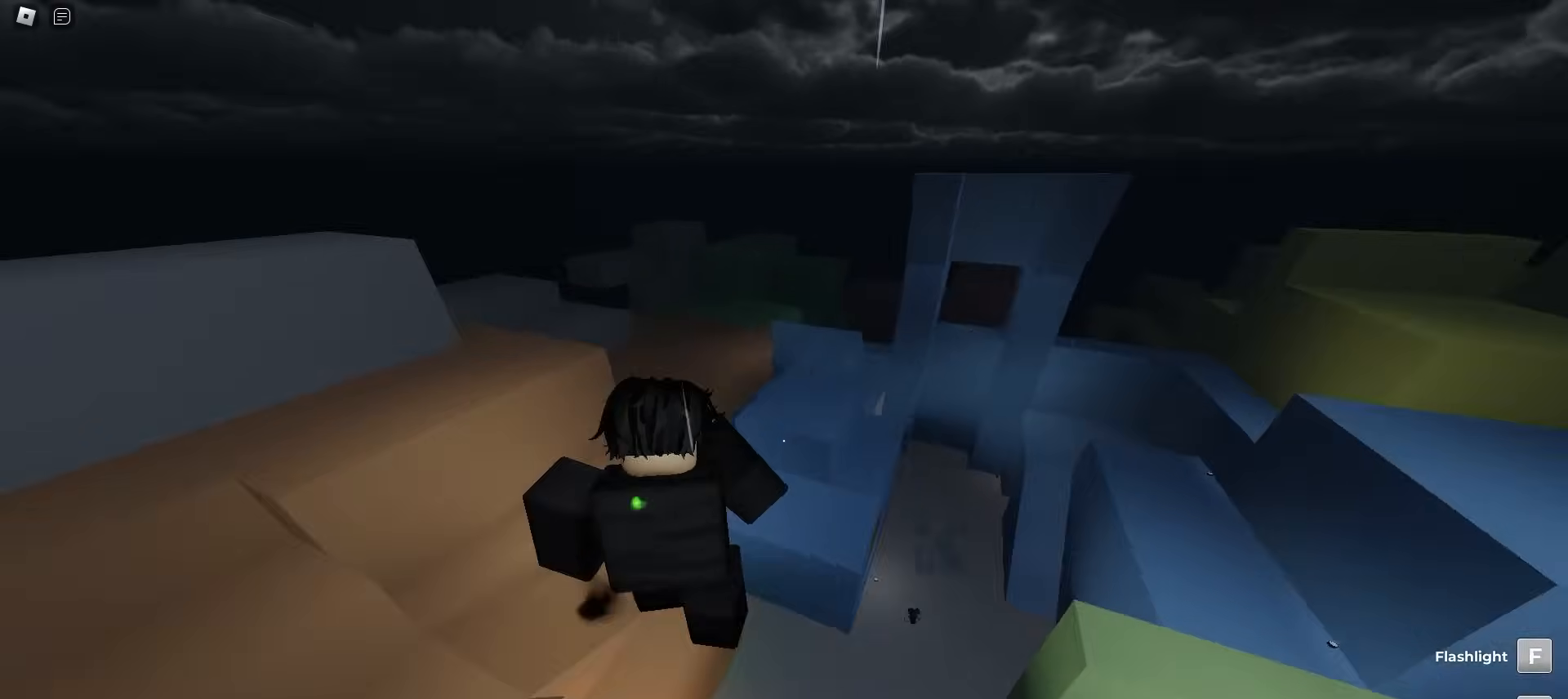
{"keys": ["w"], "mouse": [], "events": [[217, "d", "up"], [433, "q", "down"], [500, "q", "up"]]}
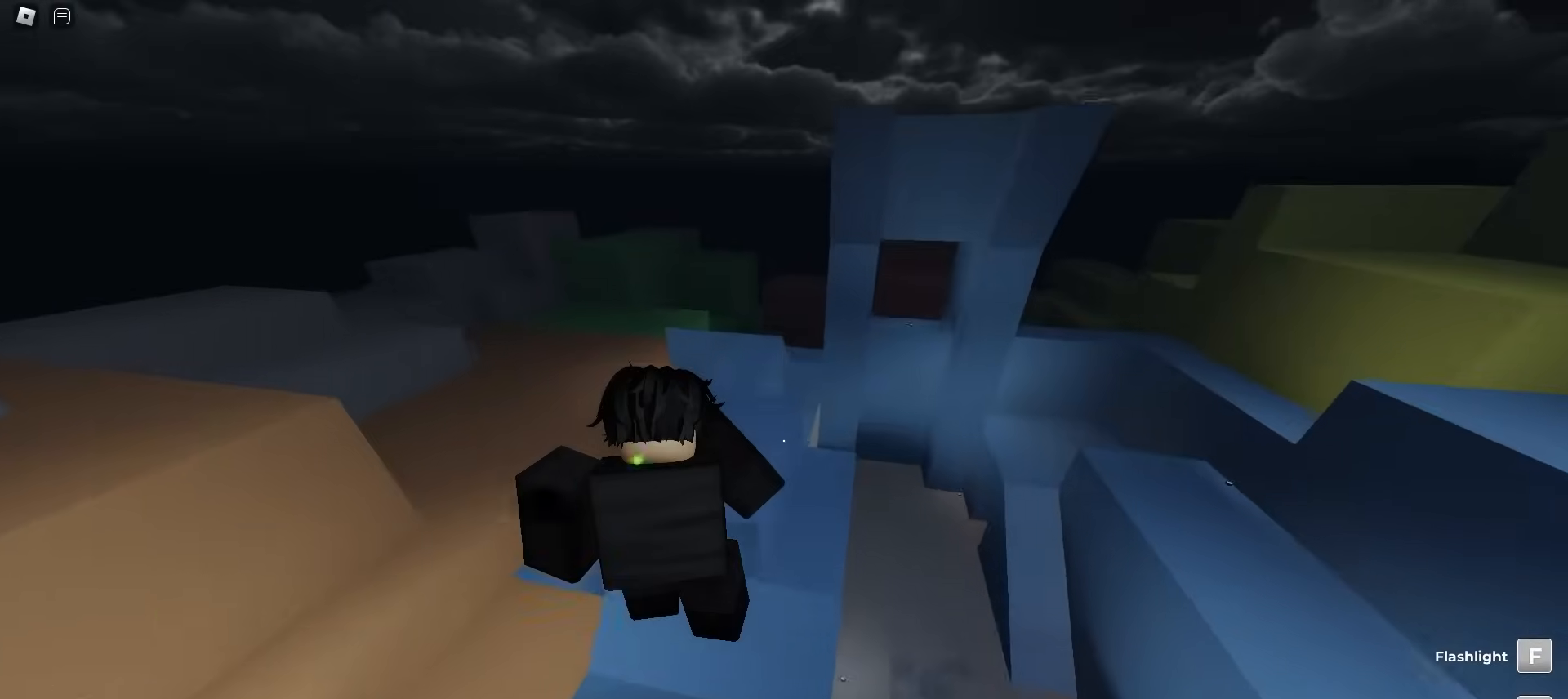
{"keys": ["a", "w"], "mouse": [], "events": [[217, "a", "down"]]}